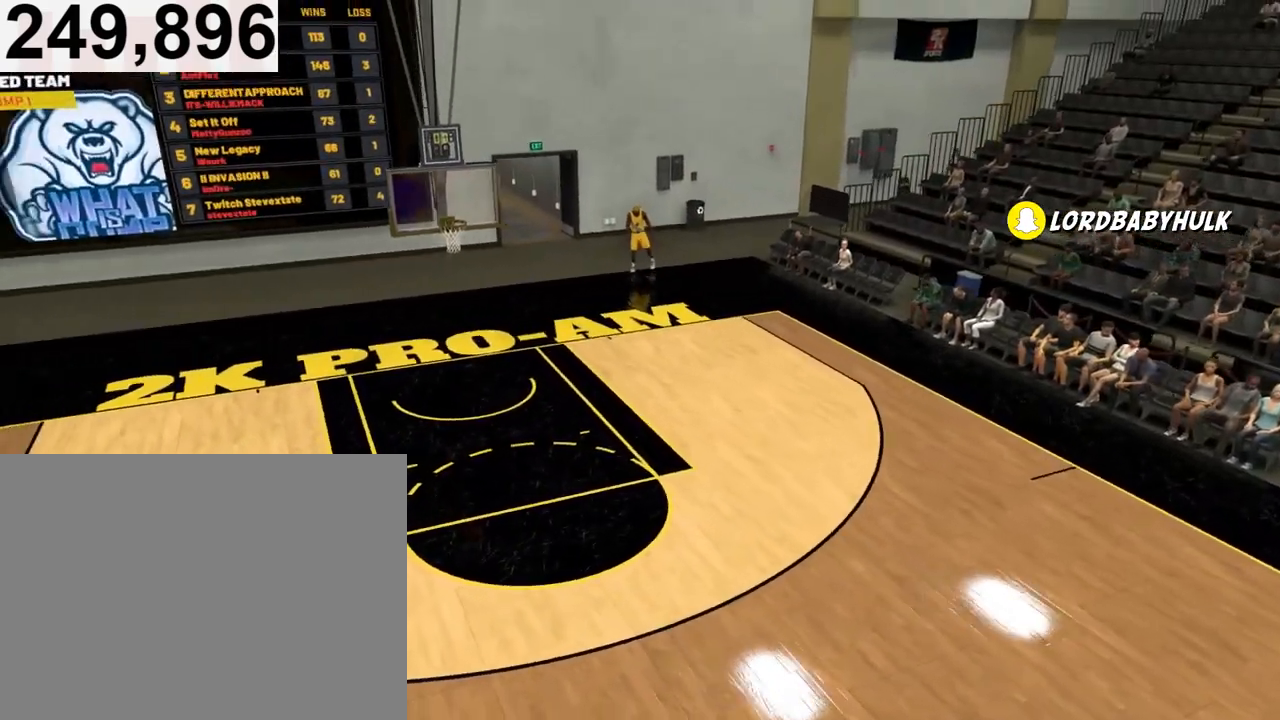
Gameplay with a controller (PlayStation layout); each line is a JSON object with the inputs held at the frame after it. "events" lists button and stick changes between this image and that frame as [ms after this image, input, new state], when the widget could be followed in between.
{"buttons": [], "left_stick": "down-right", "right_stick": "center", "events": [[33, "left_stick", "down-right"]]}
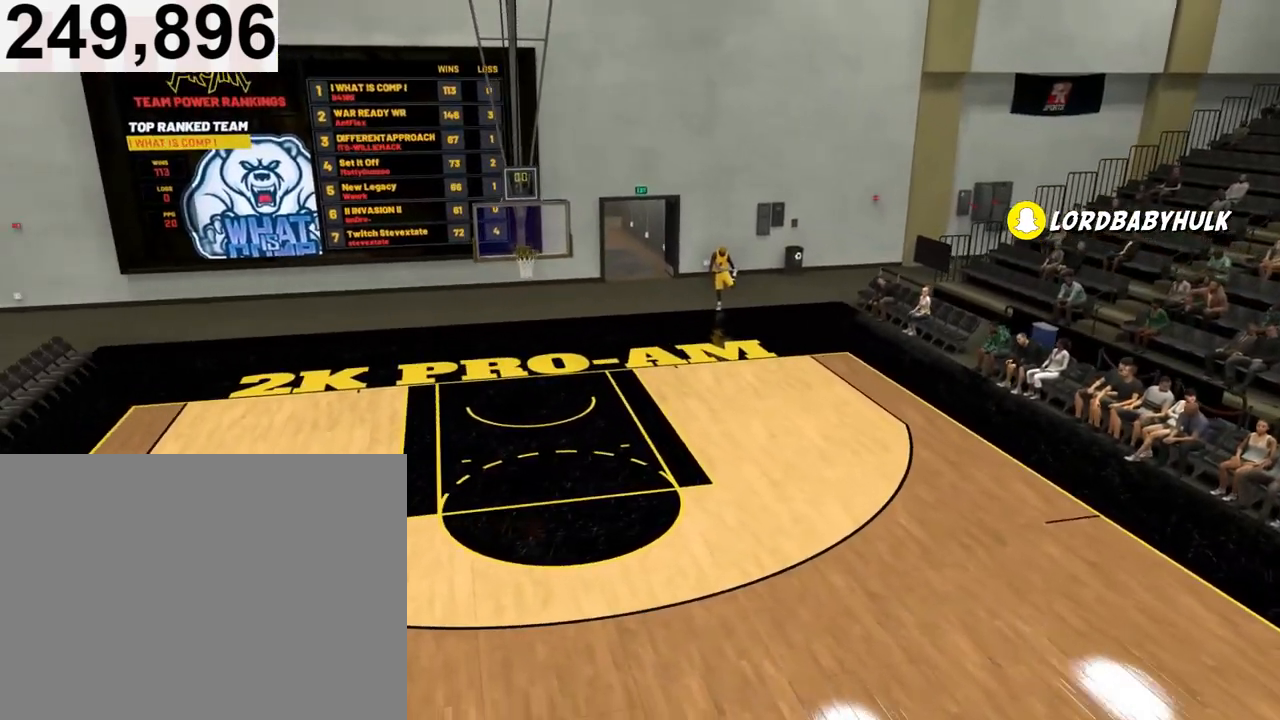
{"buttons": [], "left_stick": "down-right", "right_stick": "center", "events": []}
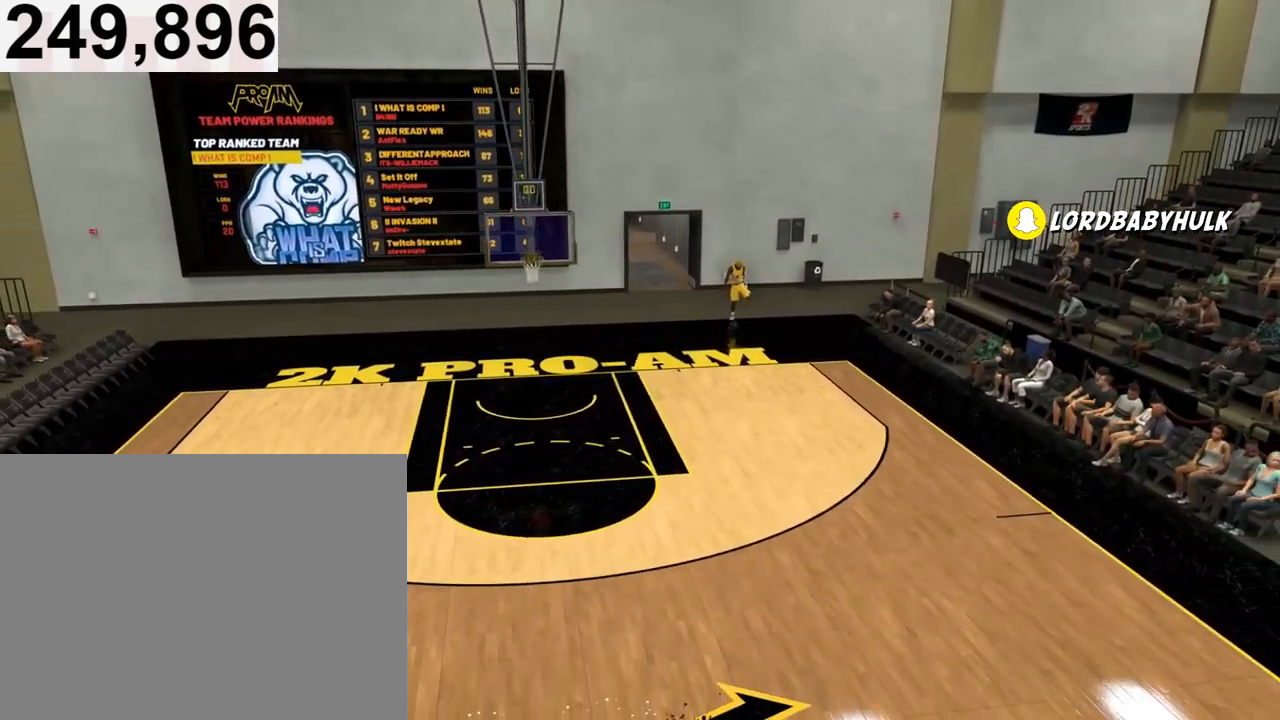
{"buttons": [], "left_stick": "down", "right_stick": "center", "events": [[33, "left_stick", "down"]]}
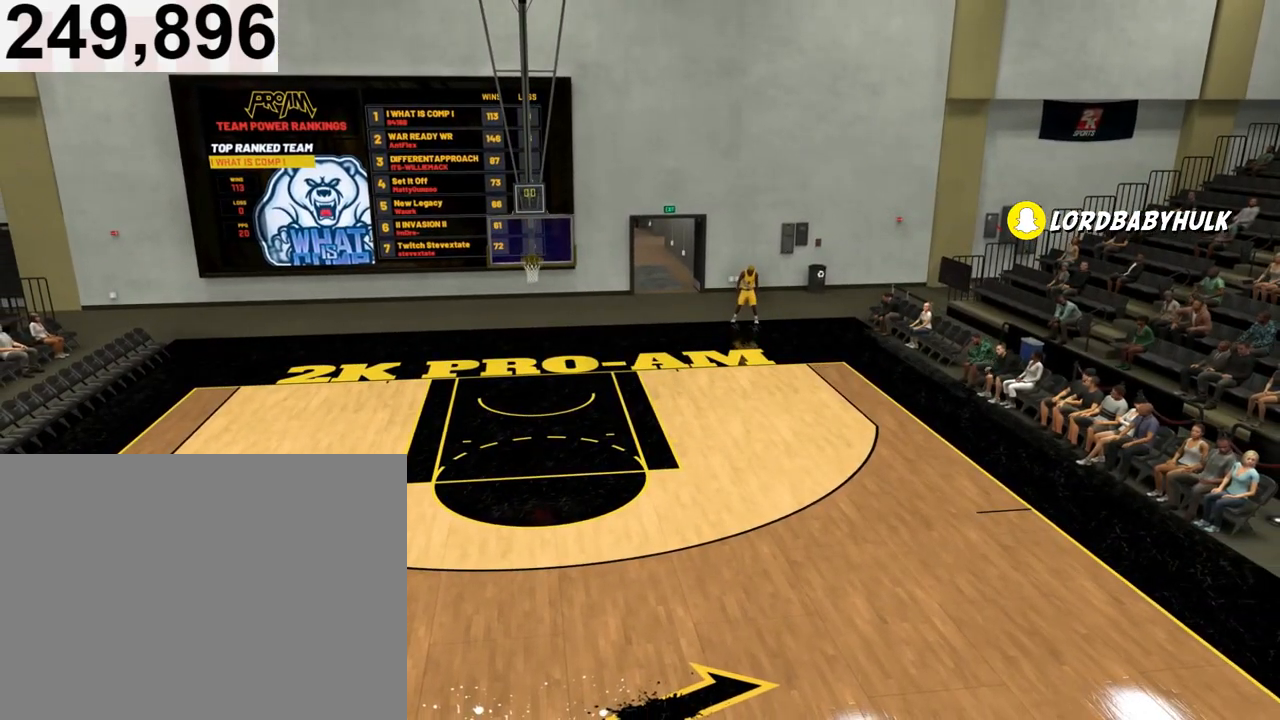
{"buttons": [], "left_stick": "center", "right_stick": "center", "events": [[233, "left_stick", "center"]]}
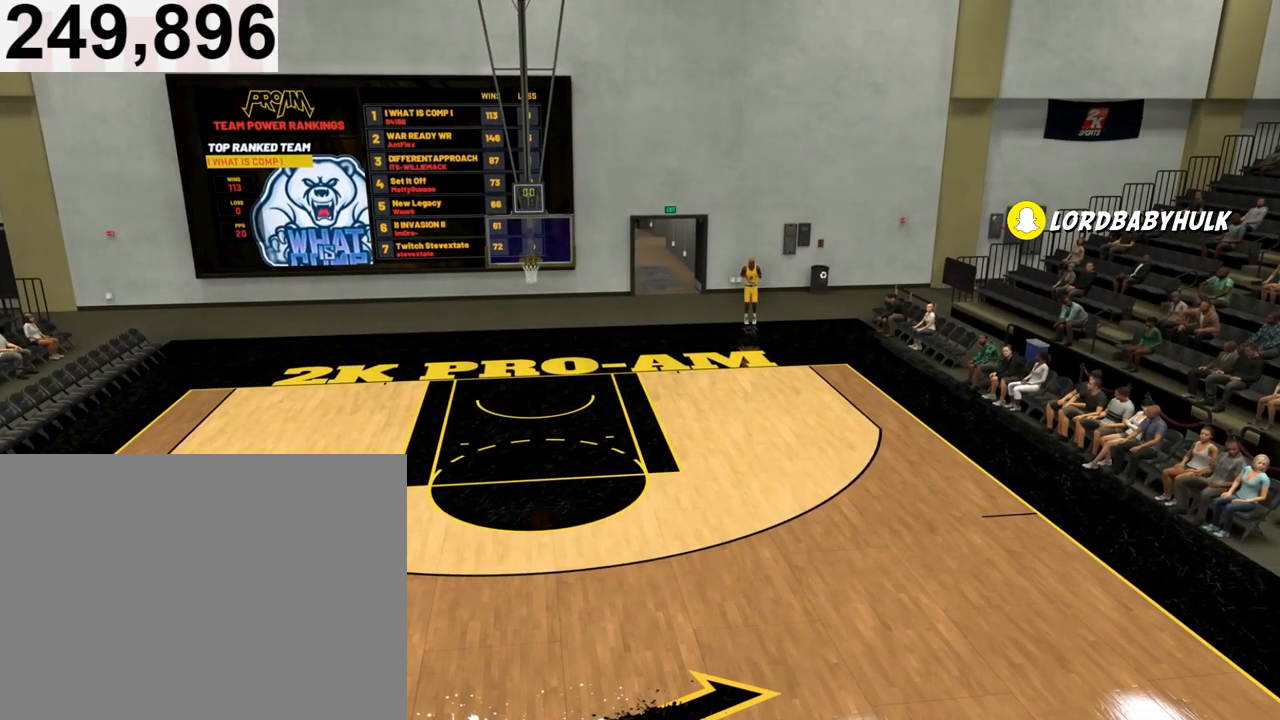
{"buttons": [], "left_stick": "center", "right_stick": "center", "events": []}
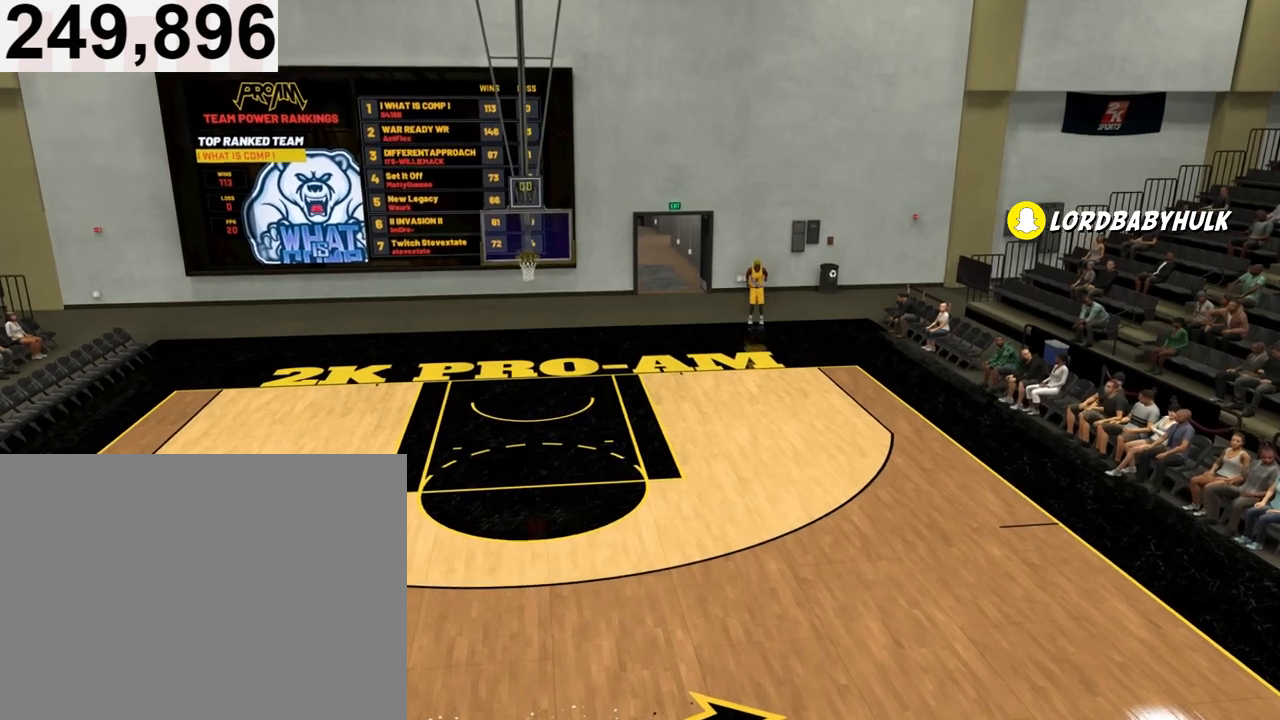
{"buttons": ["R2"], "left_stick": "down-right", "right_stick": "center", "events": [[100, "left_stick", "down-right"], [300, "R2", "down"]]}
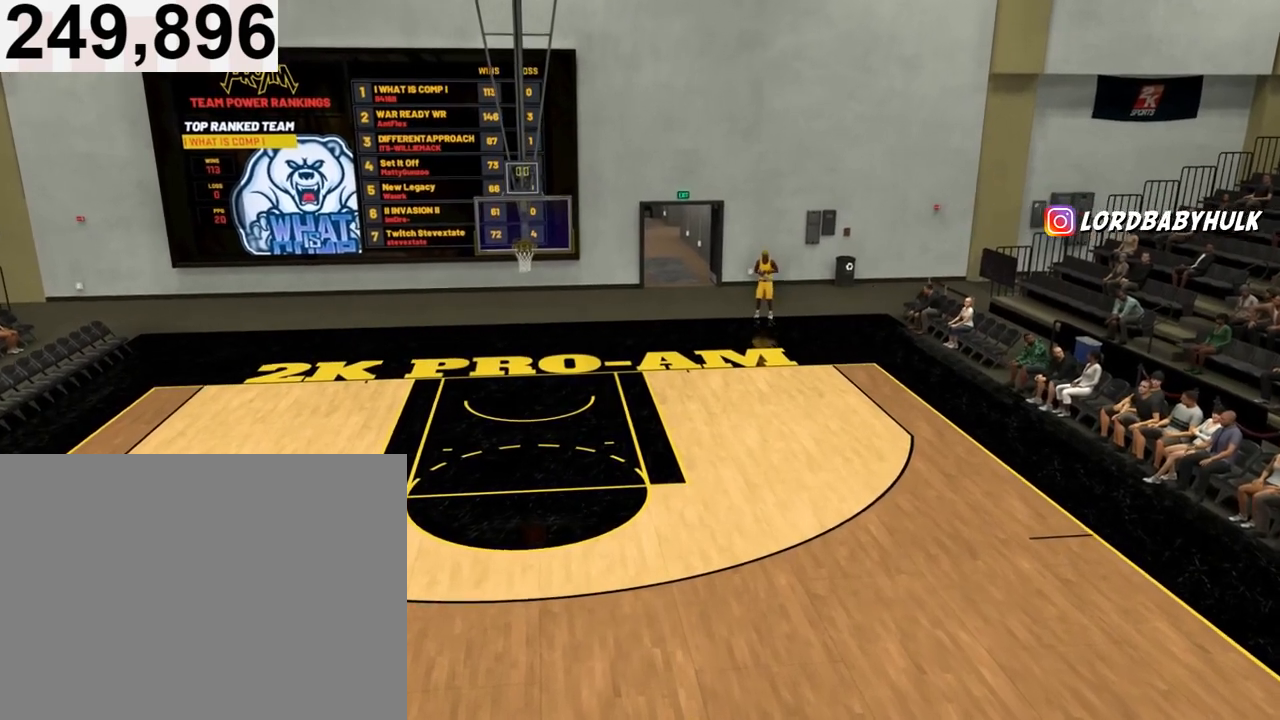
{"buttons": ["R2"], "left_stick": "down-right", "right_stick": "center", "events": []}
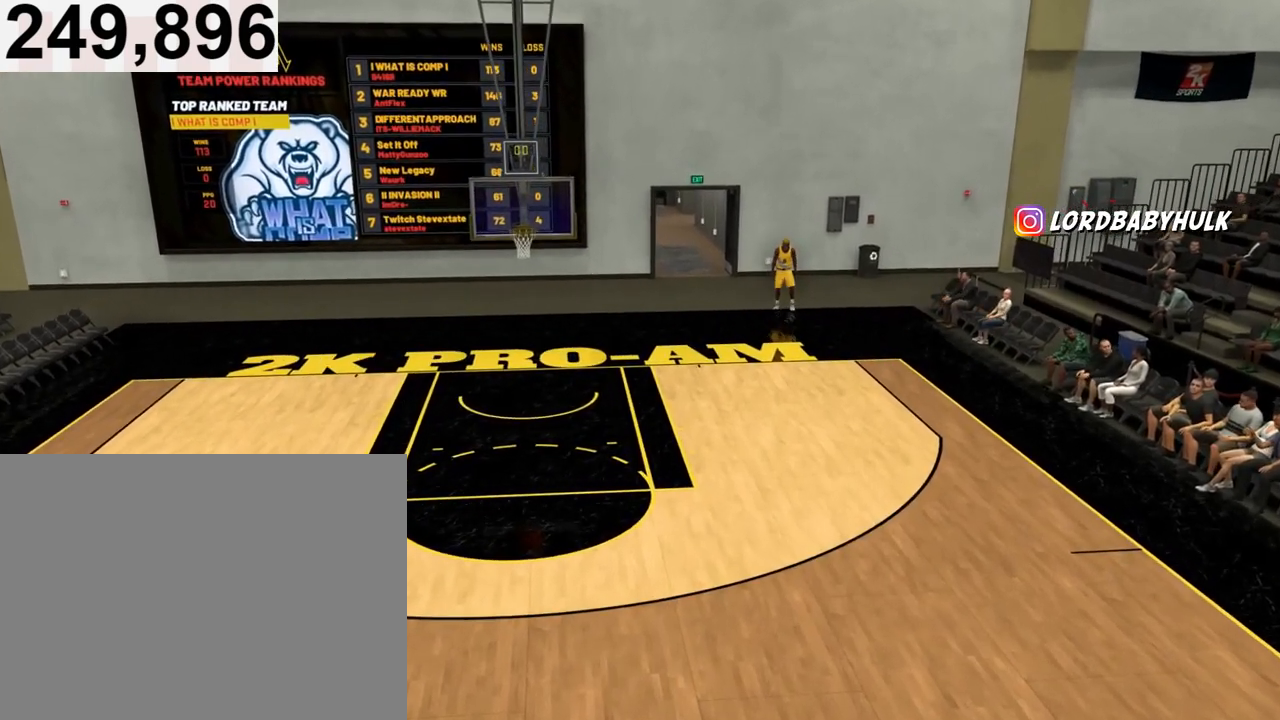
{"buttons": ["R2"], "left_stick": "down", "right_stick": "center", "events": [[500, "left_stick", "down"]]}
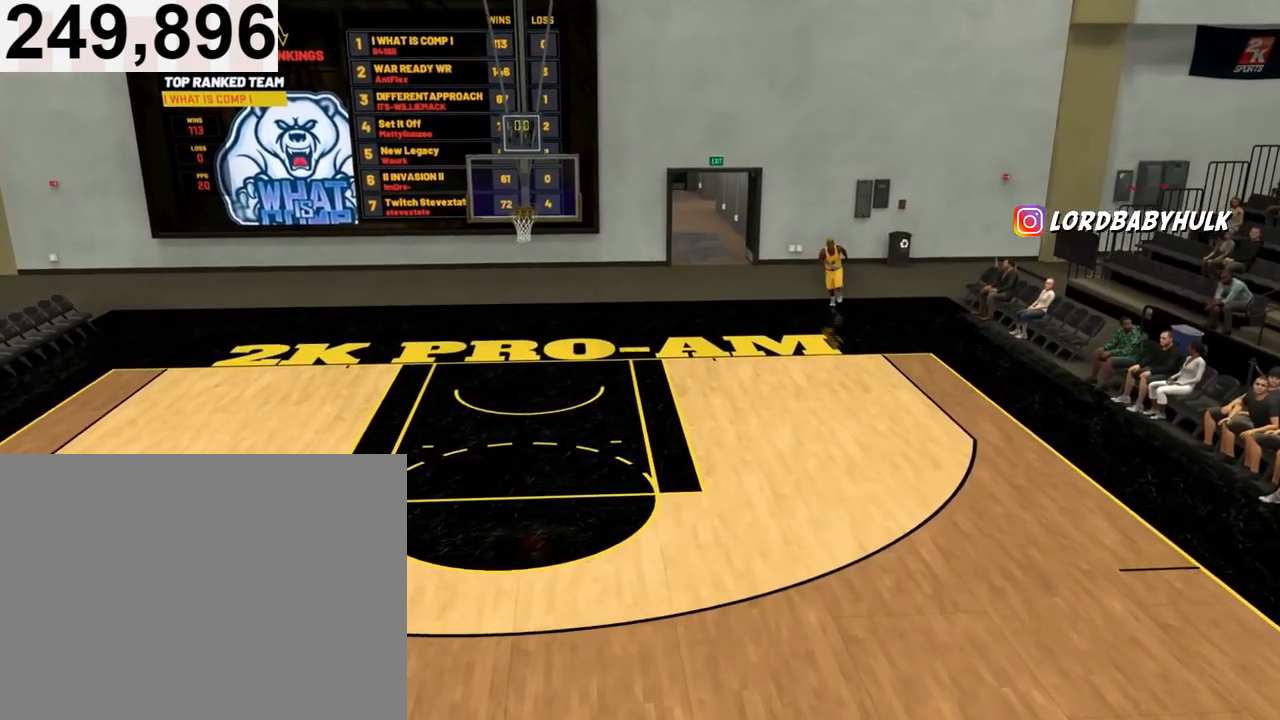
{"buttons": ["R2"], "left_stick": "down", "right_stick": "center", "events": []}
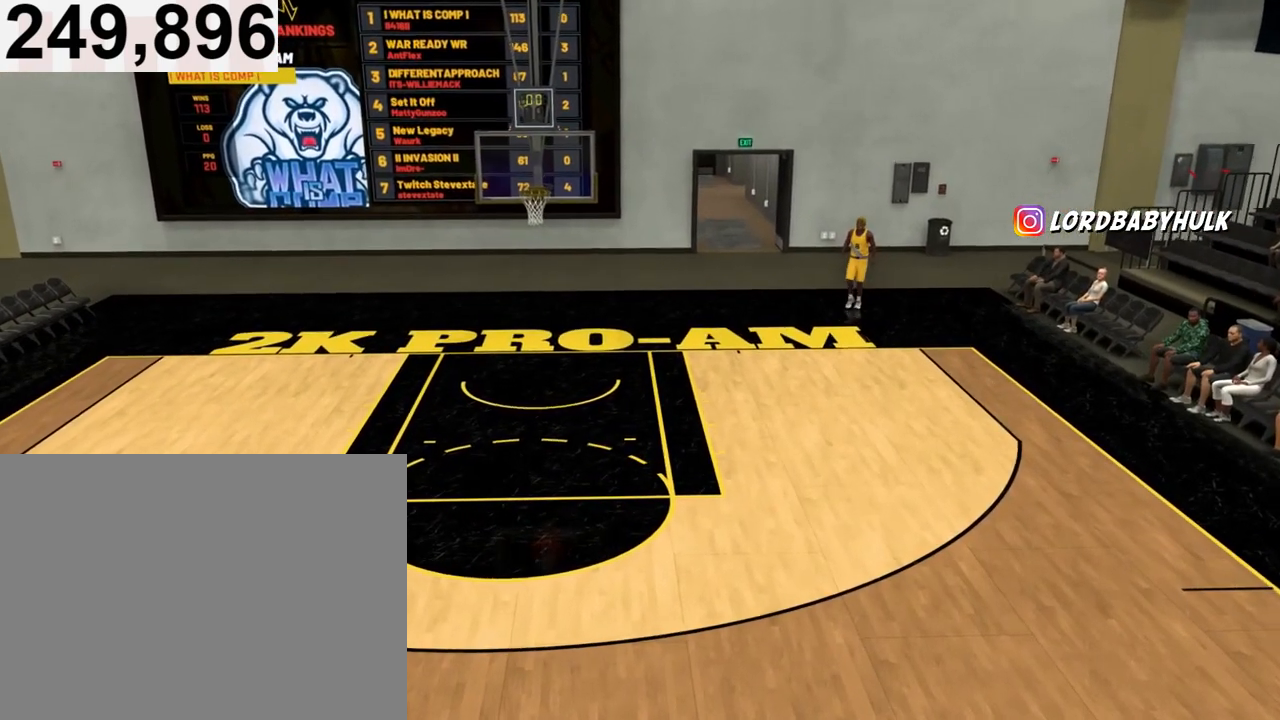
{"buttons": ["R2"], "left_stick": "down", "right_stick": "center", "events": []}
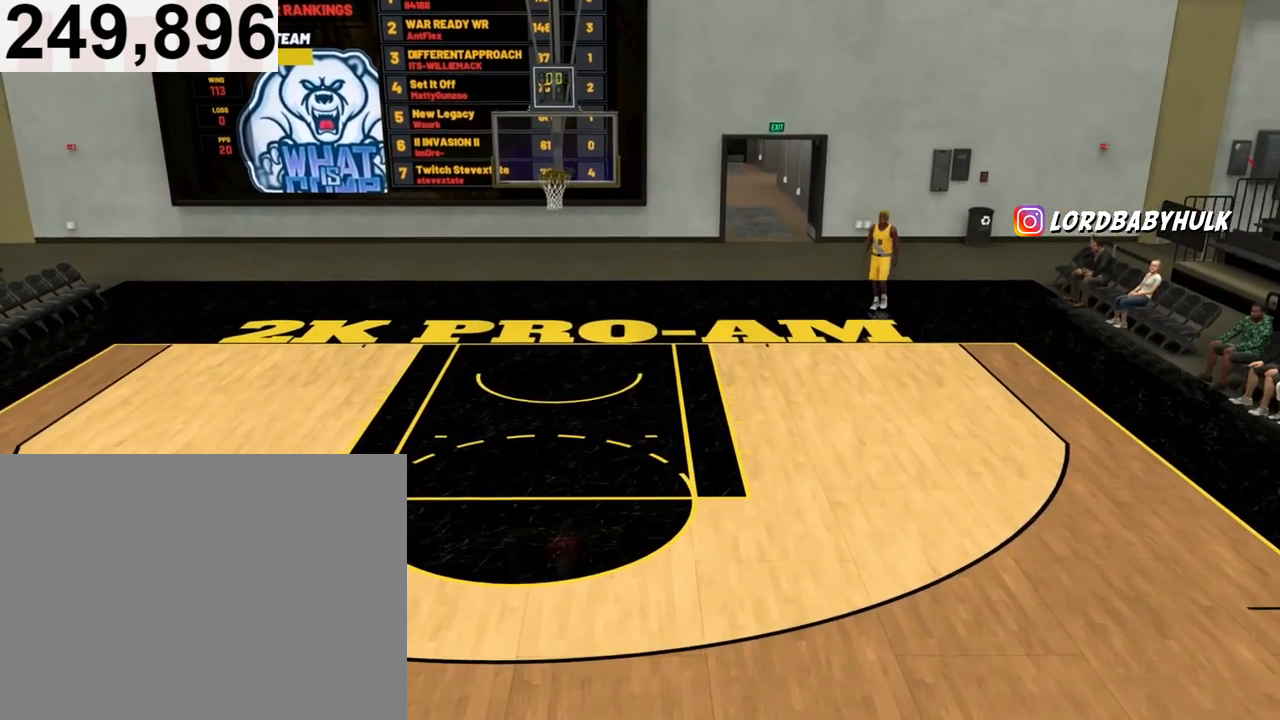
{"buttons": [], "left_stick": "down", "right_stick": "center", "events": [[100, "R2", "up"]]}
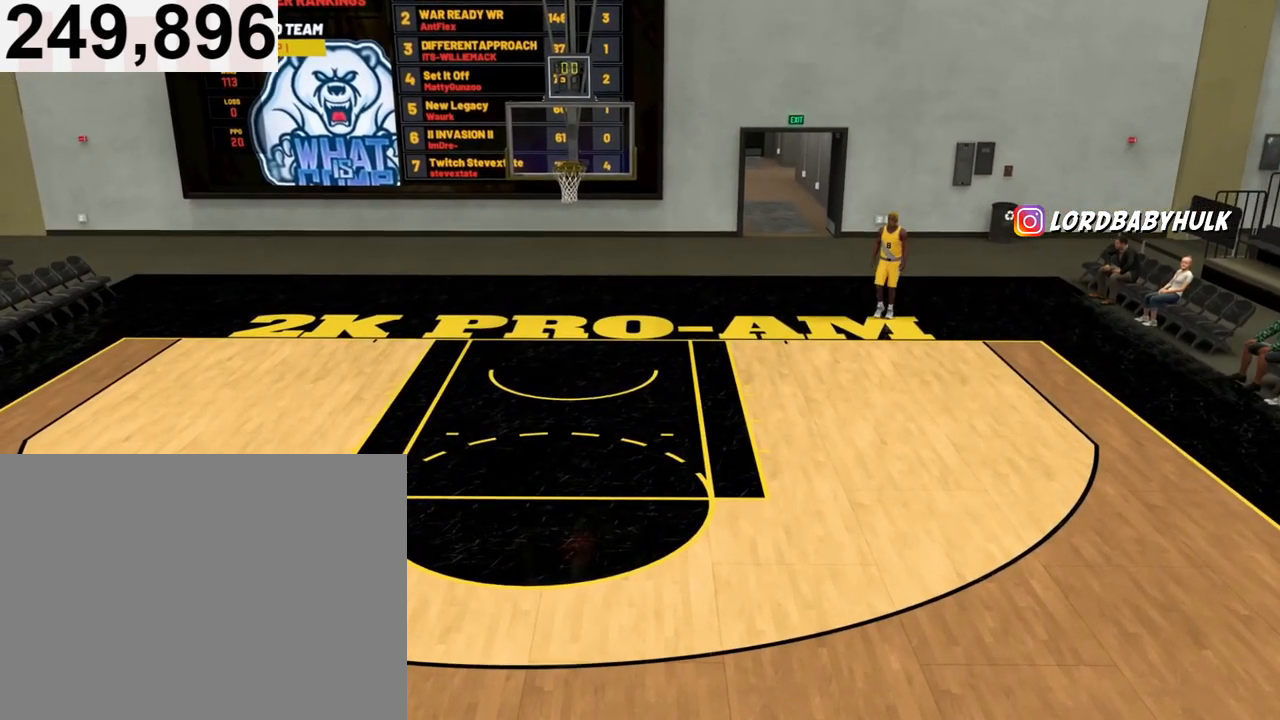
{"buttons": [], "left_stick": "down", "right_stick": "center", "events": []}
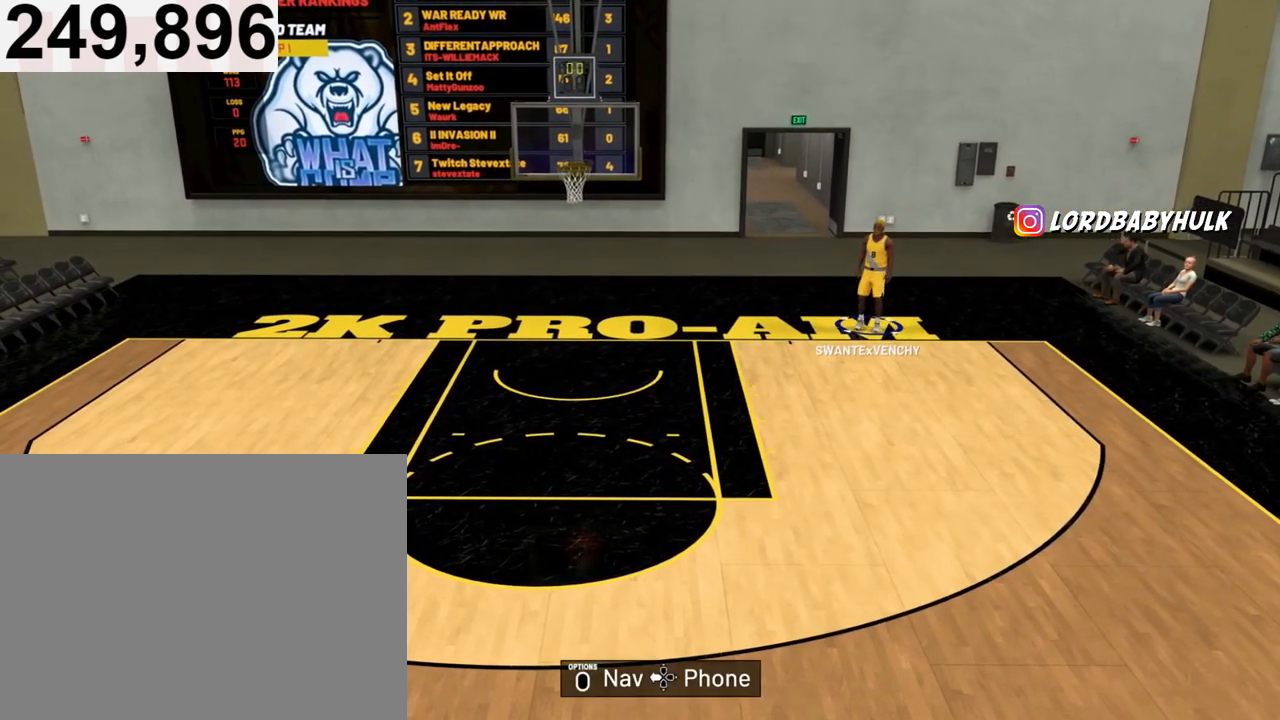
{"buttons": [], "left_stick": "down", "right_stick": "center", "events": []}
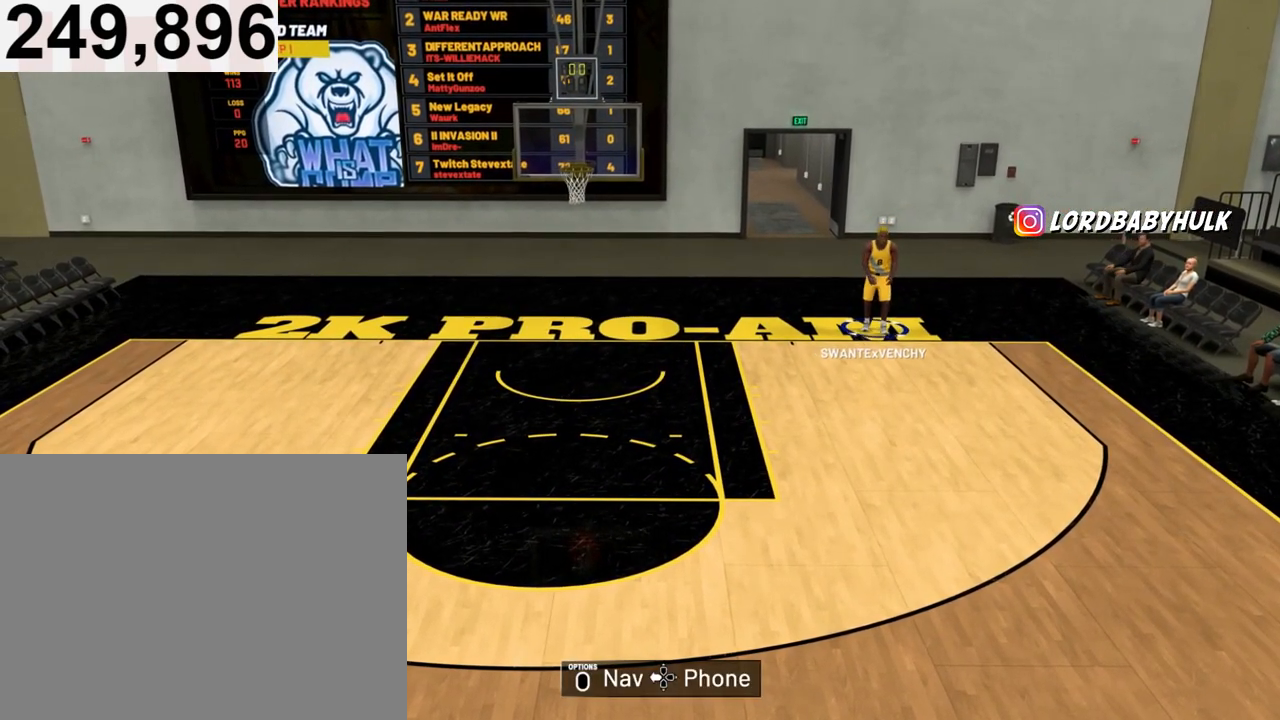
{"buttons": [], "left_stick": "down", "right_stick": "center", "events": []}
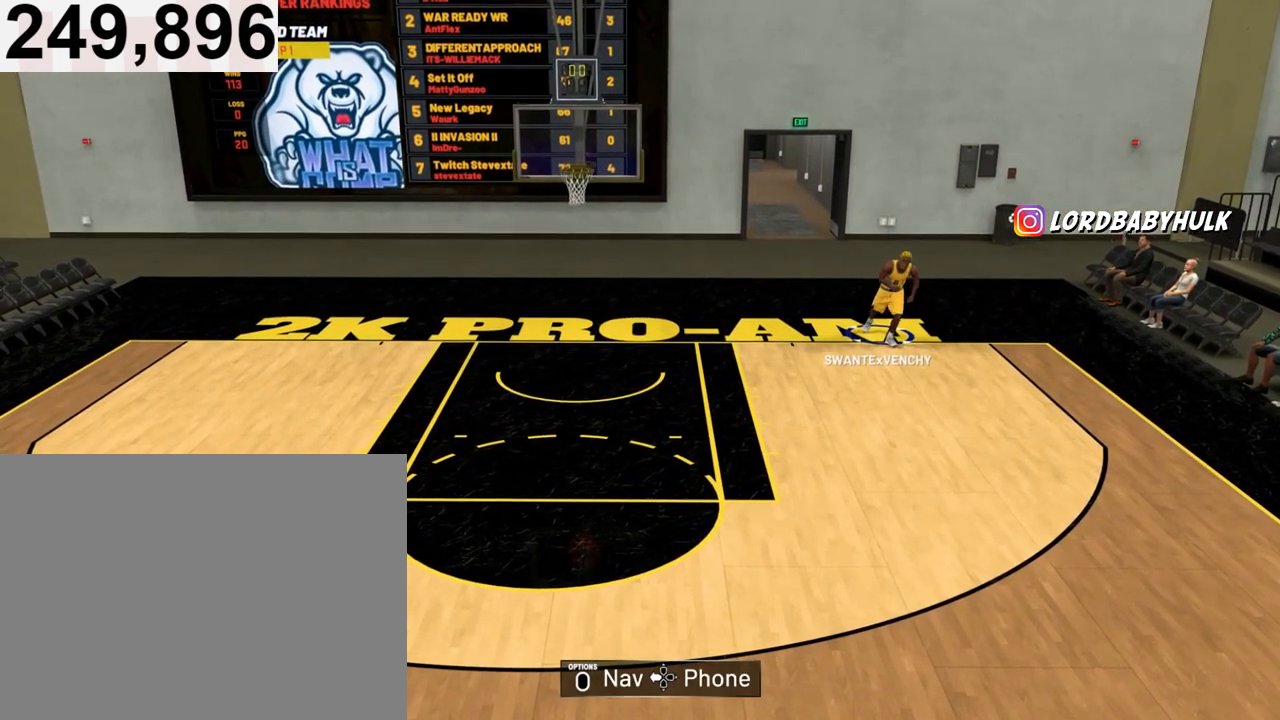
{"buttons": [], "left_stick": "down", "right_stick": "center", "events": []}
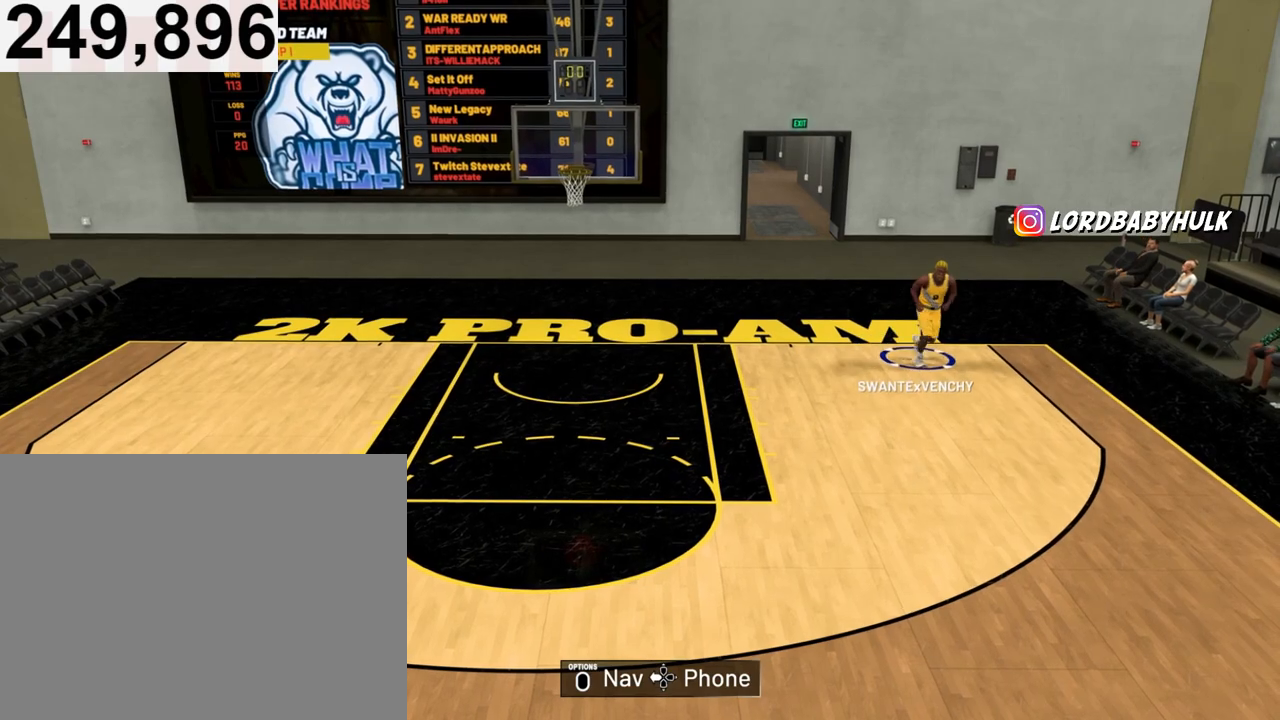
{"buttons": [], "left_stick": "down", "right_stick": "center", "events": []}
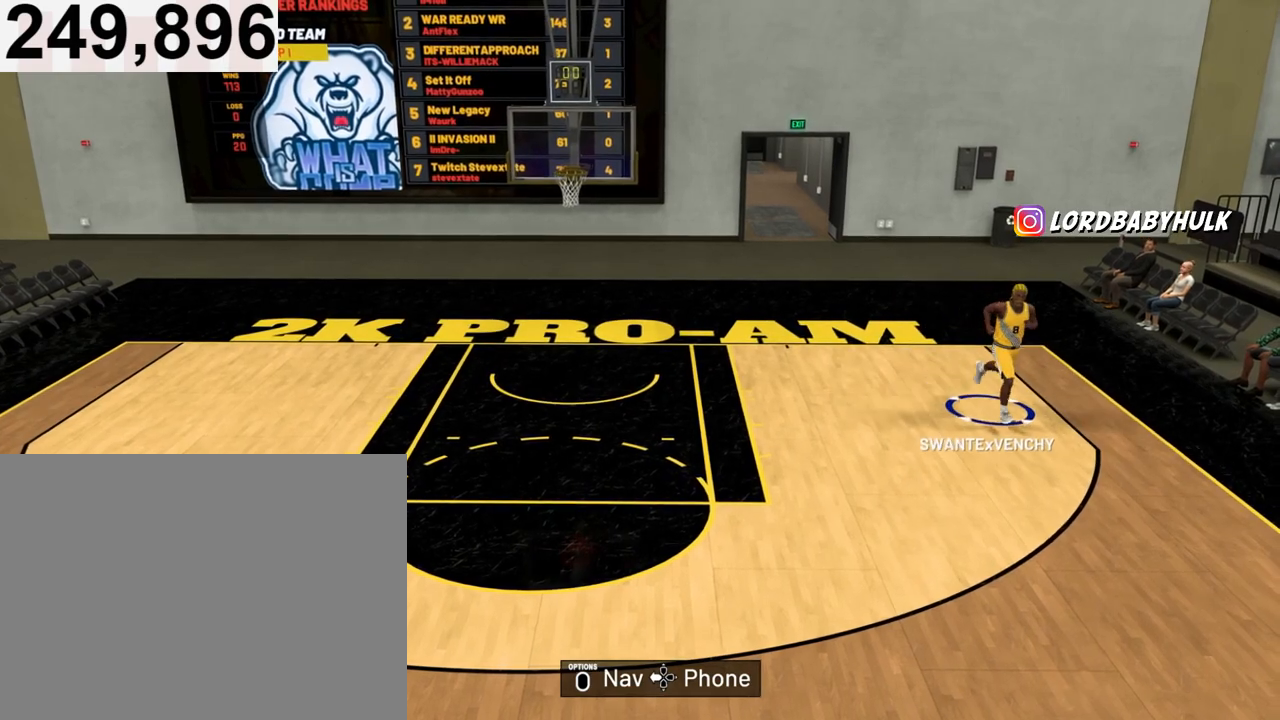
{"buttons": [], "left_stick": "down-left", "right_stick": "center", "events": [[300, "left_stick", "down-left"]]}
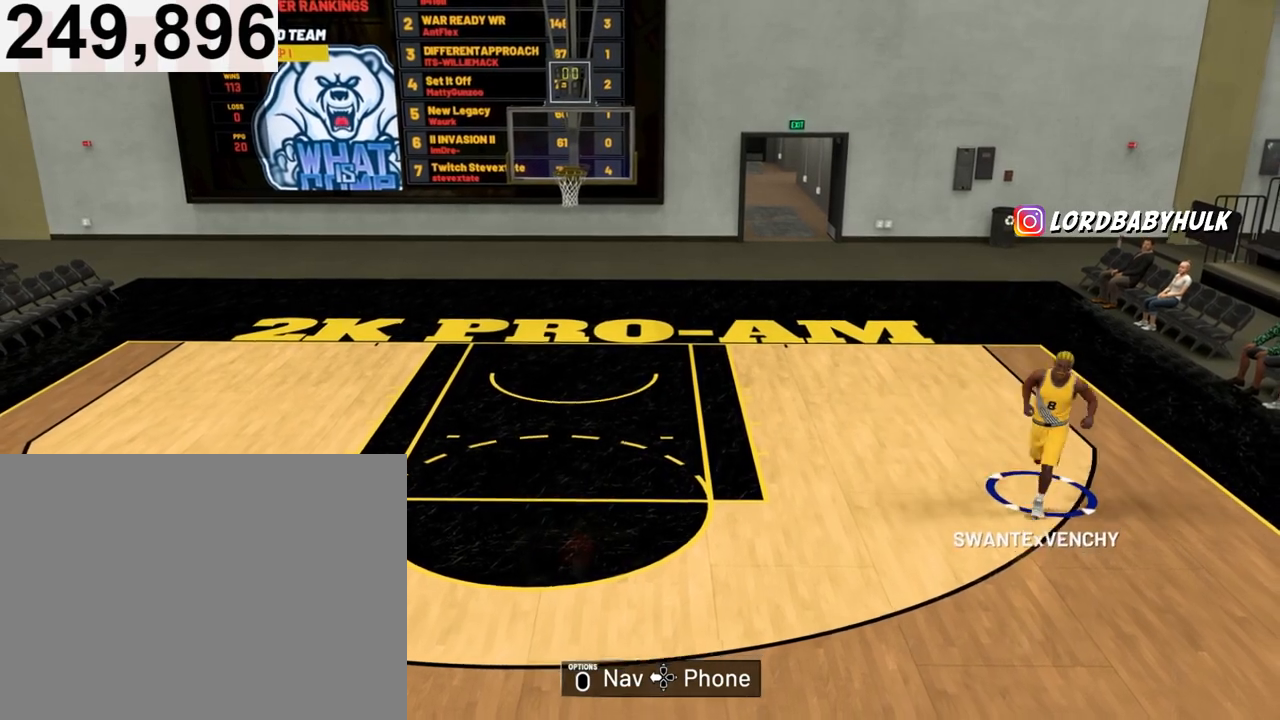
{"buttons": [], "left_stick": "down-left", "right_stick": "center", "events": []}
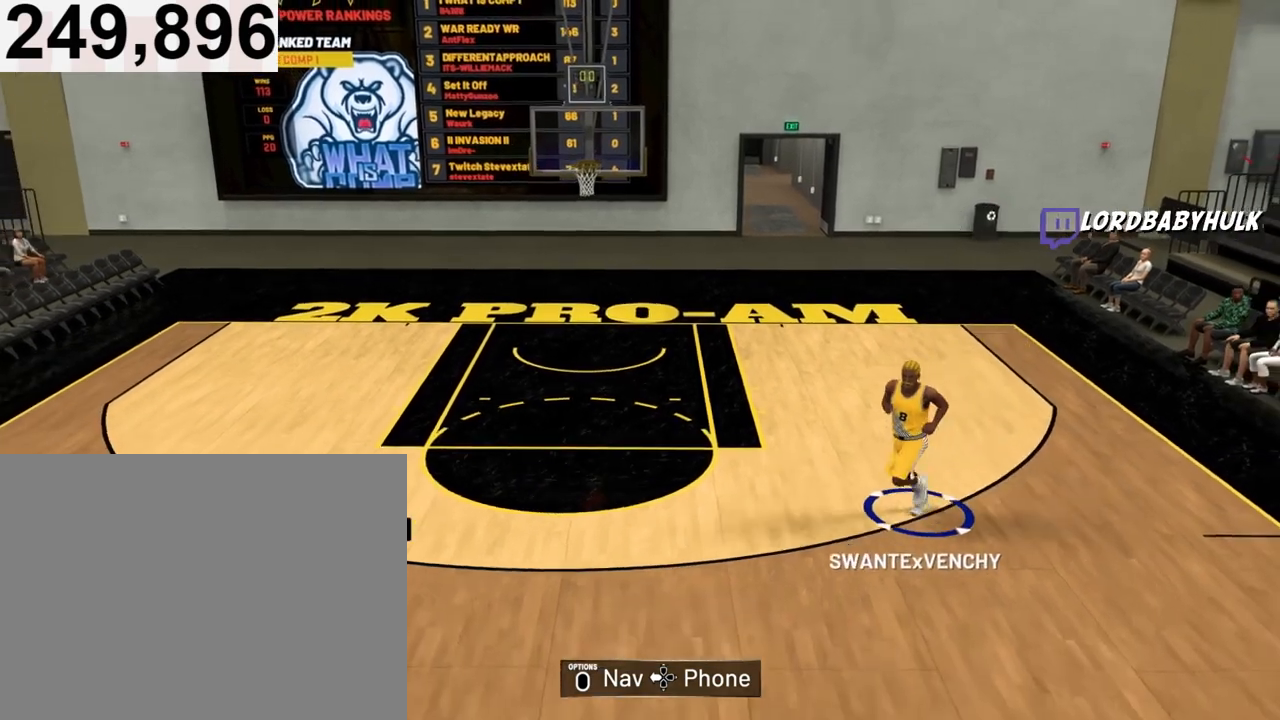
{"buttons": [], "left_stick": "down-left", "right_stick": "center", "events": []}
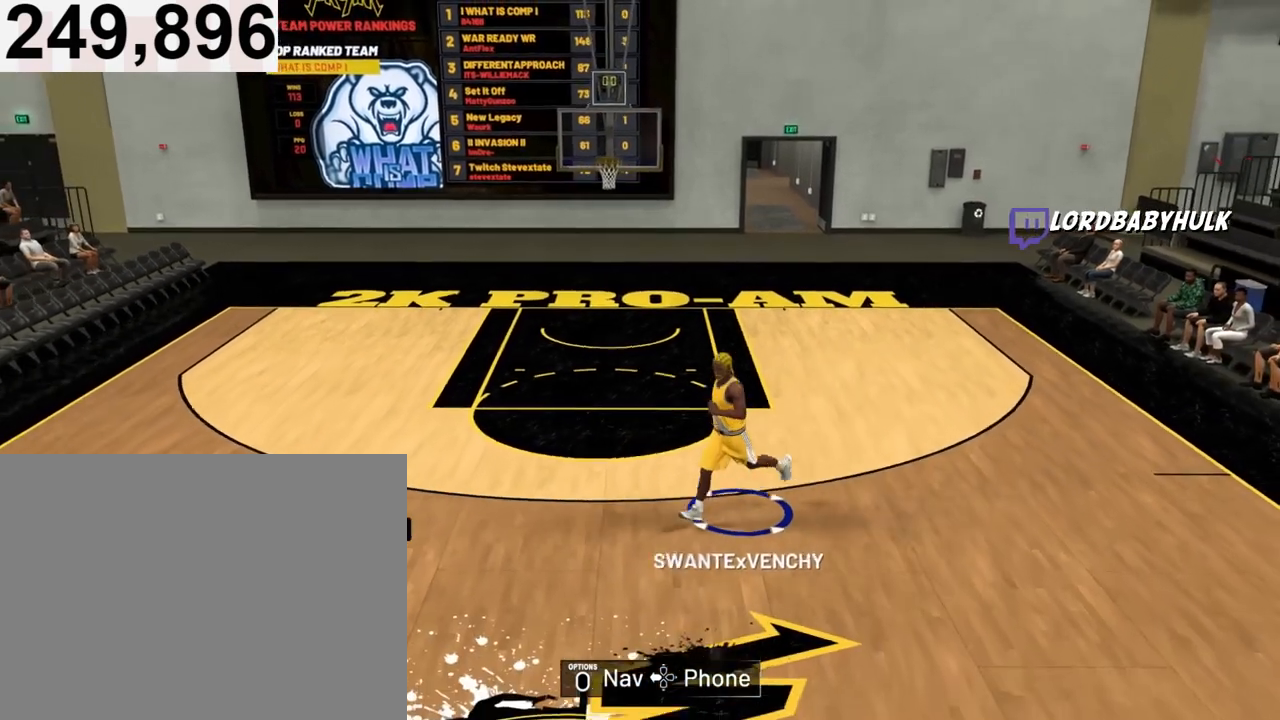
{"buttons": [], "left_stick": "down-right", "right_stick": "center", "events": [[367, "left_stick", "down"], [500, "left_stick", "down-right"]]}
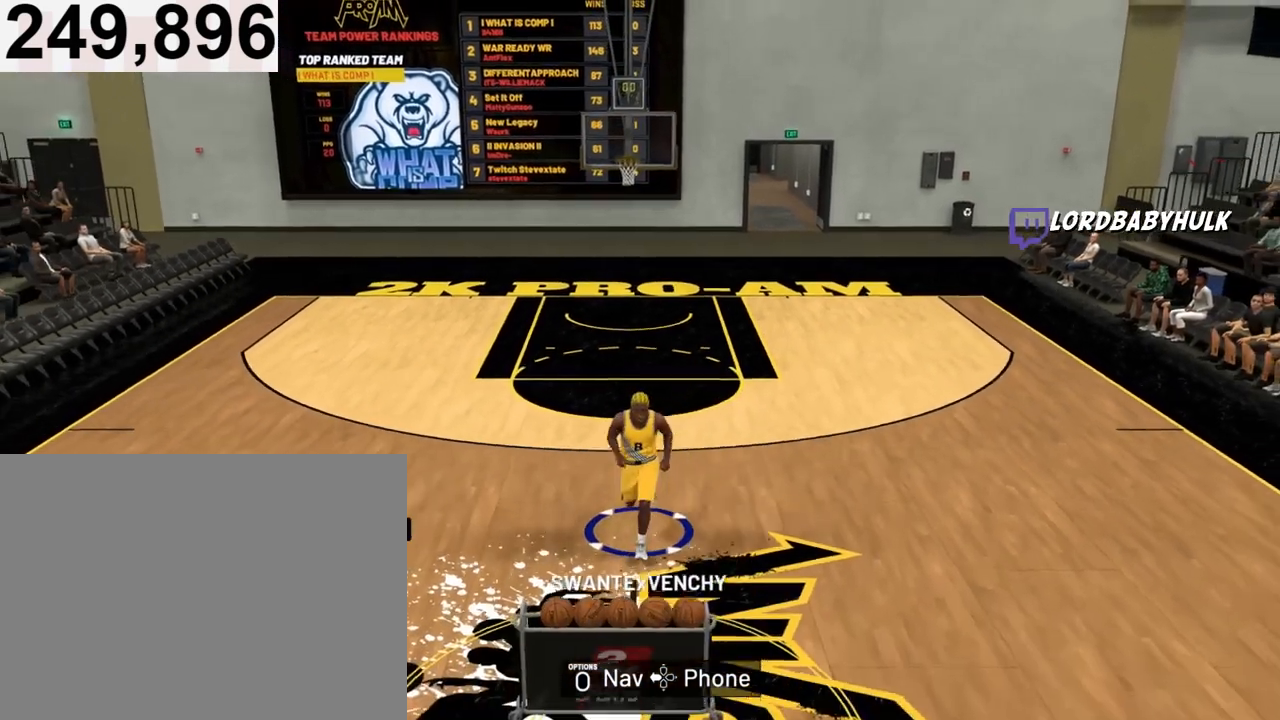
{"buttons": [], "left_stick": "center", "right_stick": "center", "events": [[100, "left_stick", "center"]]}
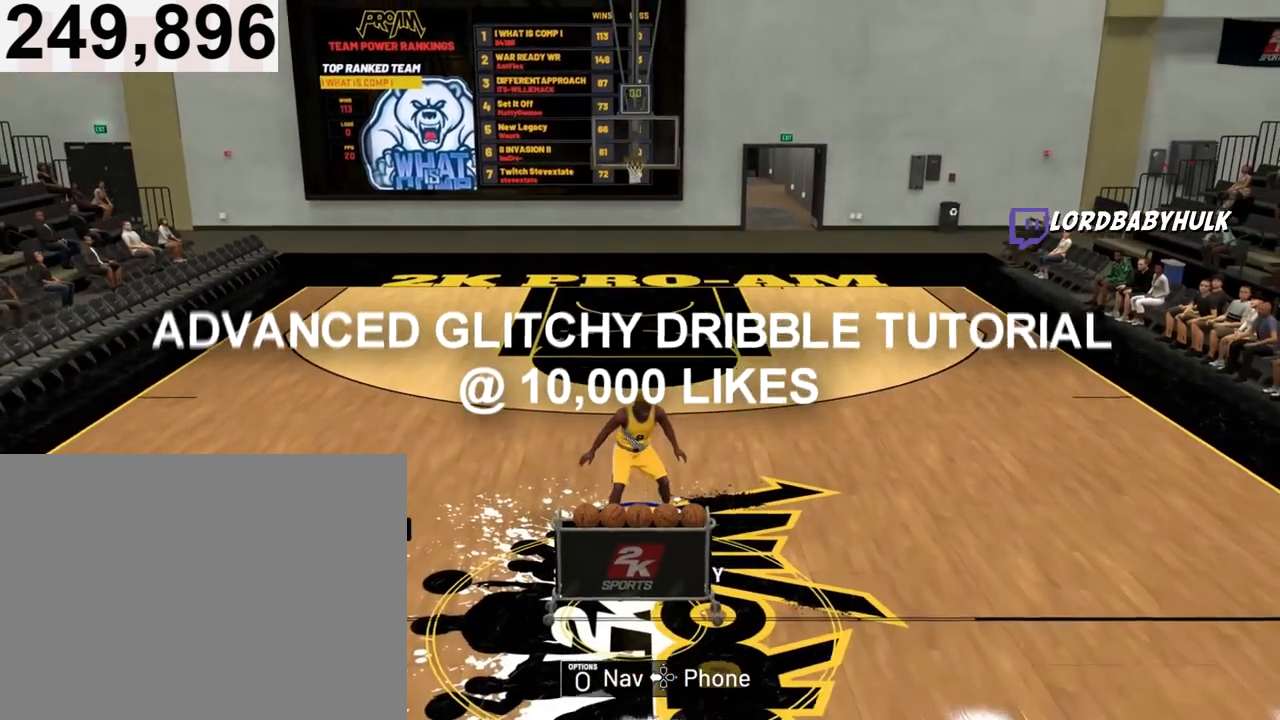
{"buttons": [], "left_stick": "center", "right_stick": "center", "events": []}
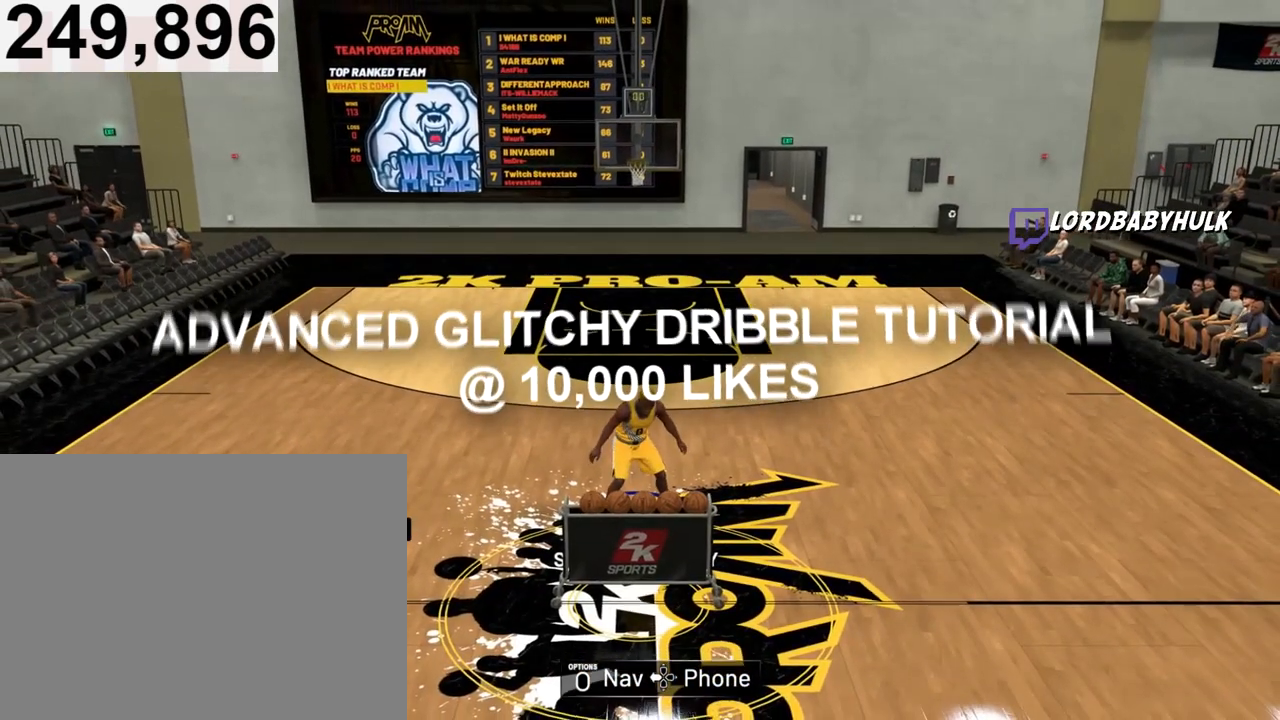
{"buttons": [], "left_stick": "center", "right_stick": "center", "events": []}
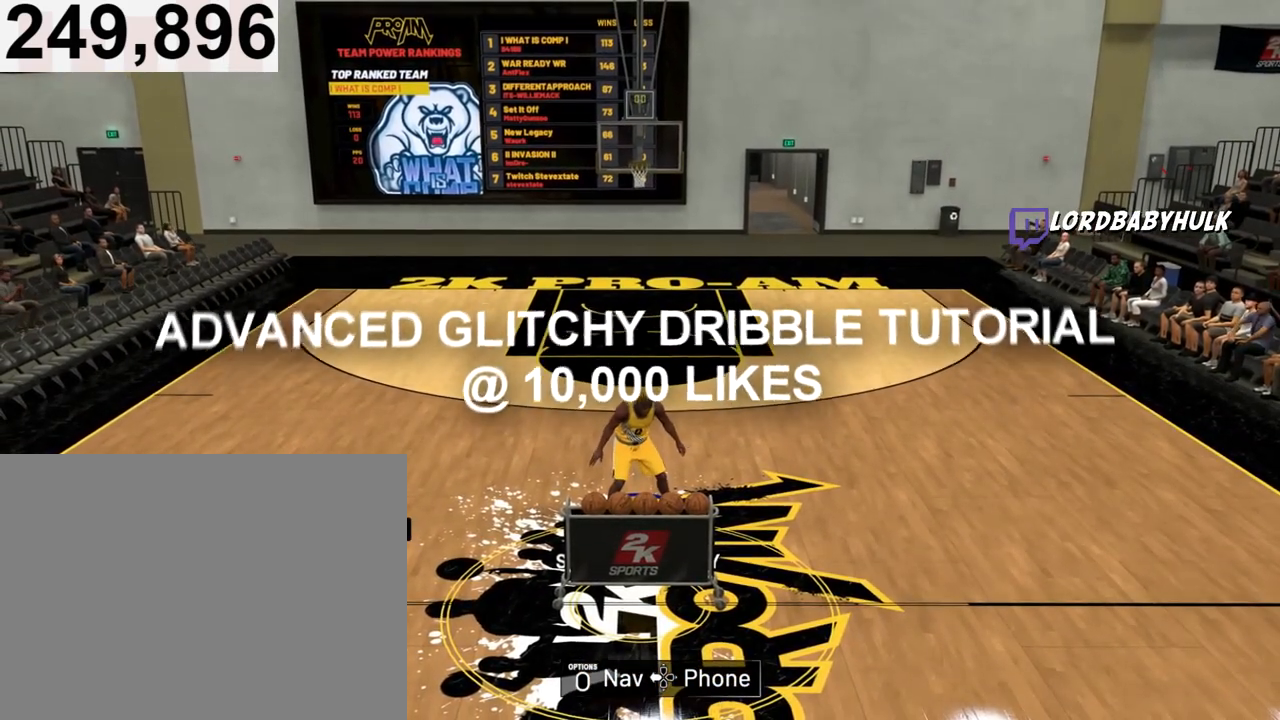
{"buttons": [], "left_stick": "down", "right_stick": "center", "events": [[100, "left_stick", "down"]]}
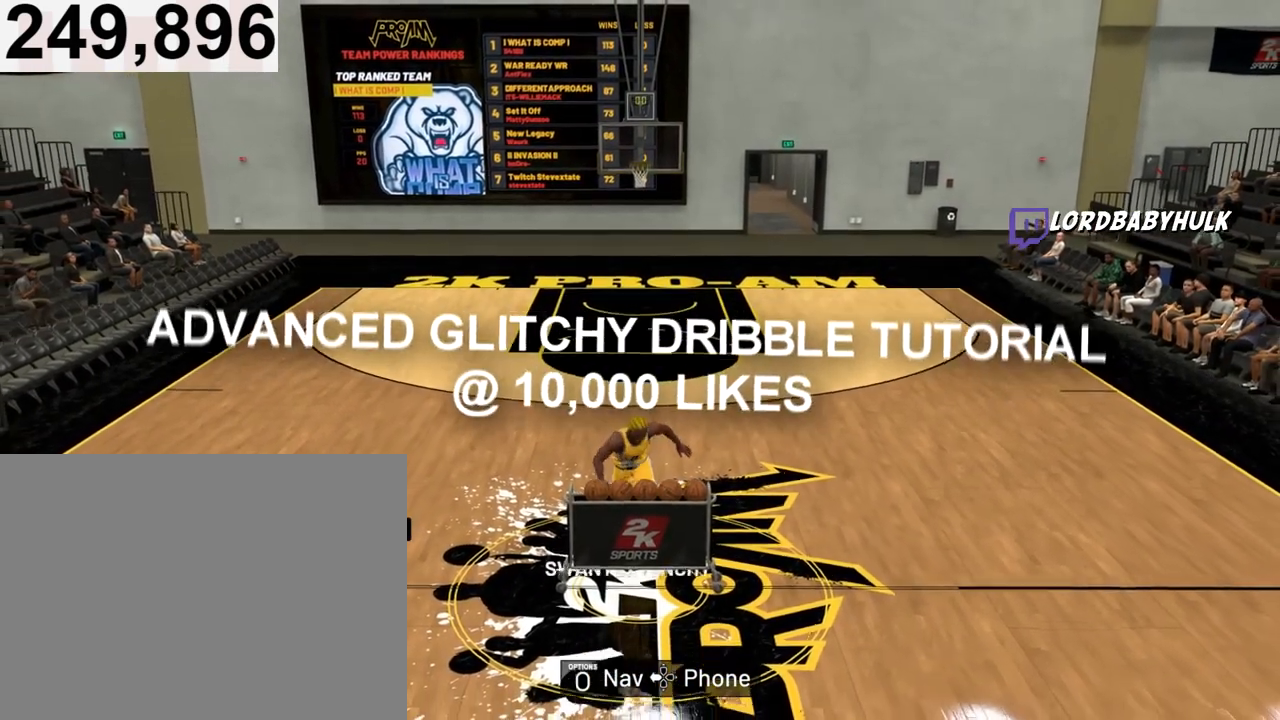
{"buttons": [], "left_stick": "center", "right_stick": "center", "events": [[300, "left_stick", "center"]]}
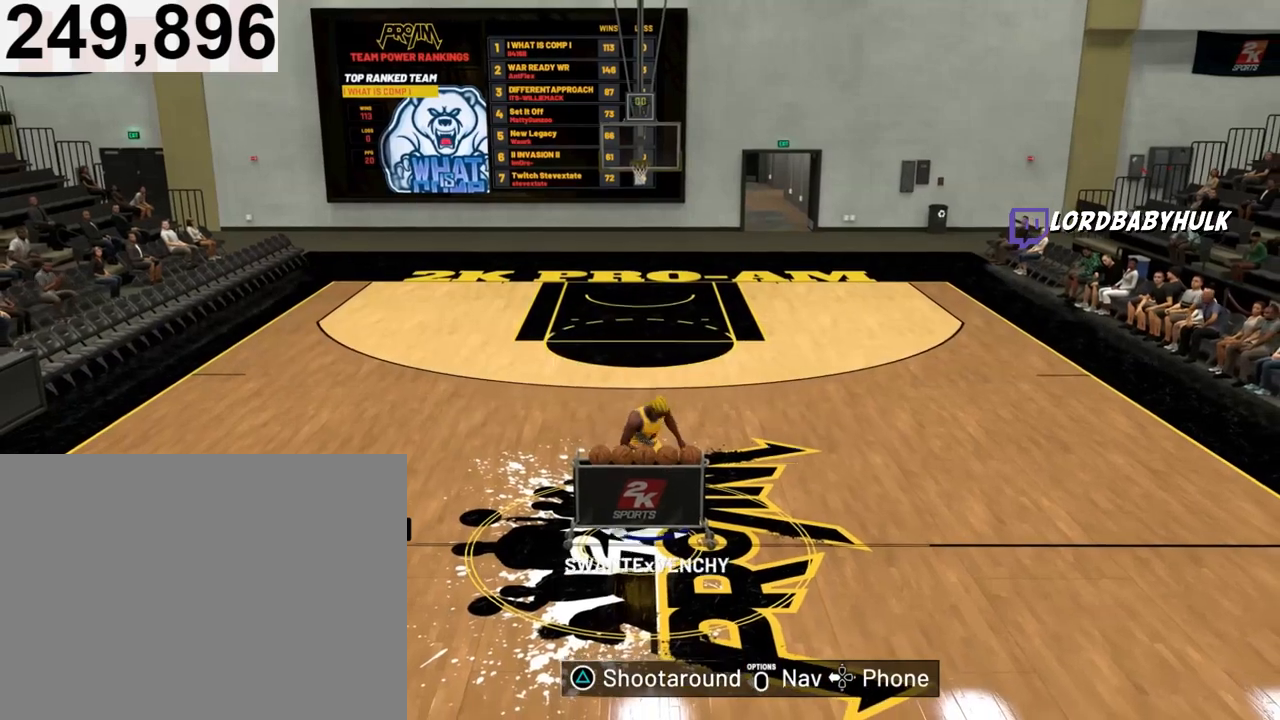
{"buttons": [], "left_stick": "center", "right_stick": "center", "events": [[333, "TRIANGLE", "down"], [467, "TRIANGLE", "up"]]}
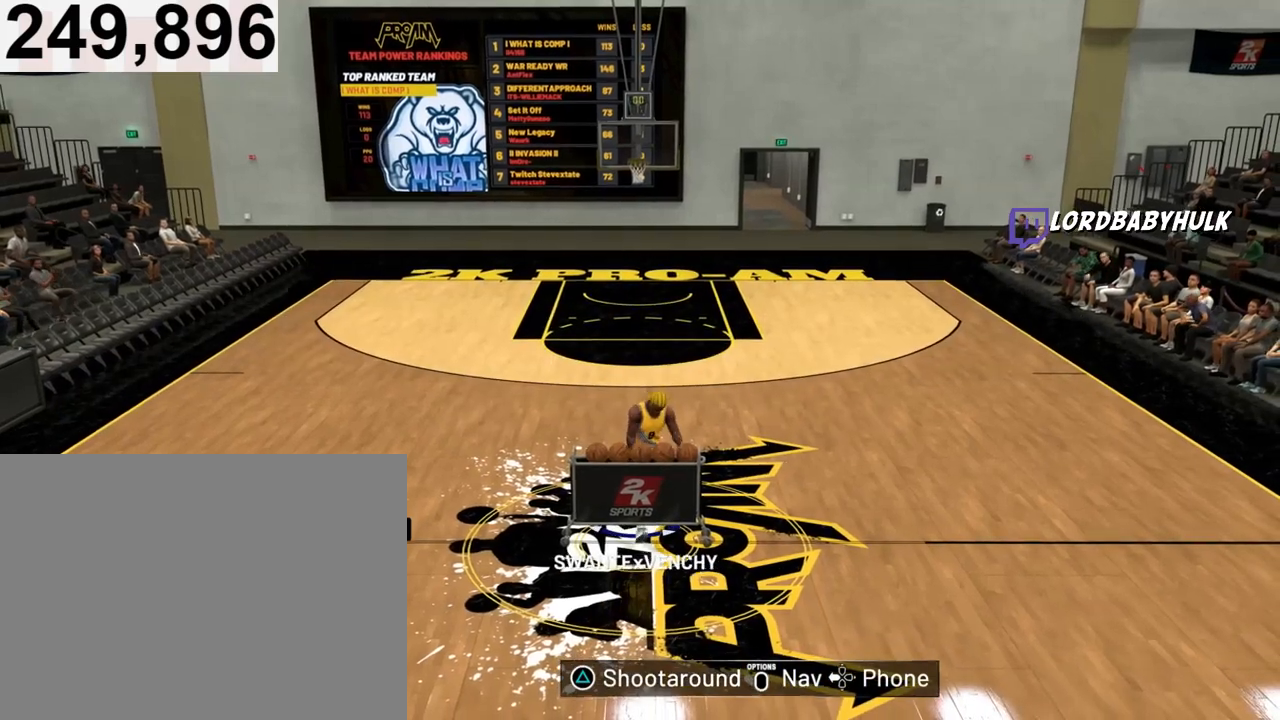
{"buttons": [], "left_stick": "center", "right_stick": "center", "events": []}
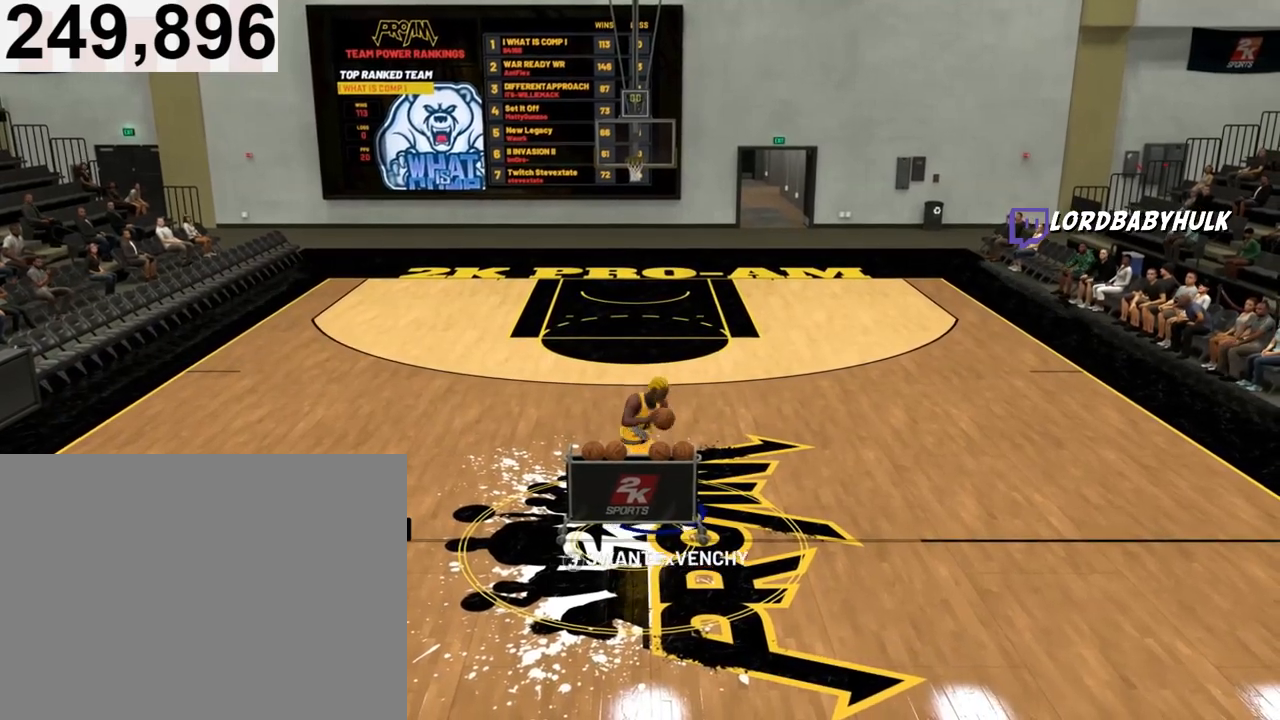
{"buttons": [], "left_stick": "center", "right_stick": "center", "events": []}
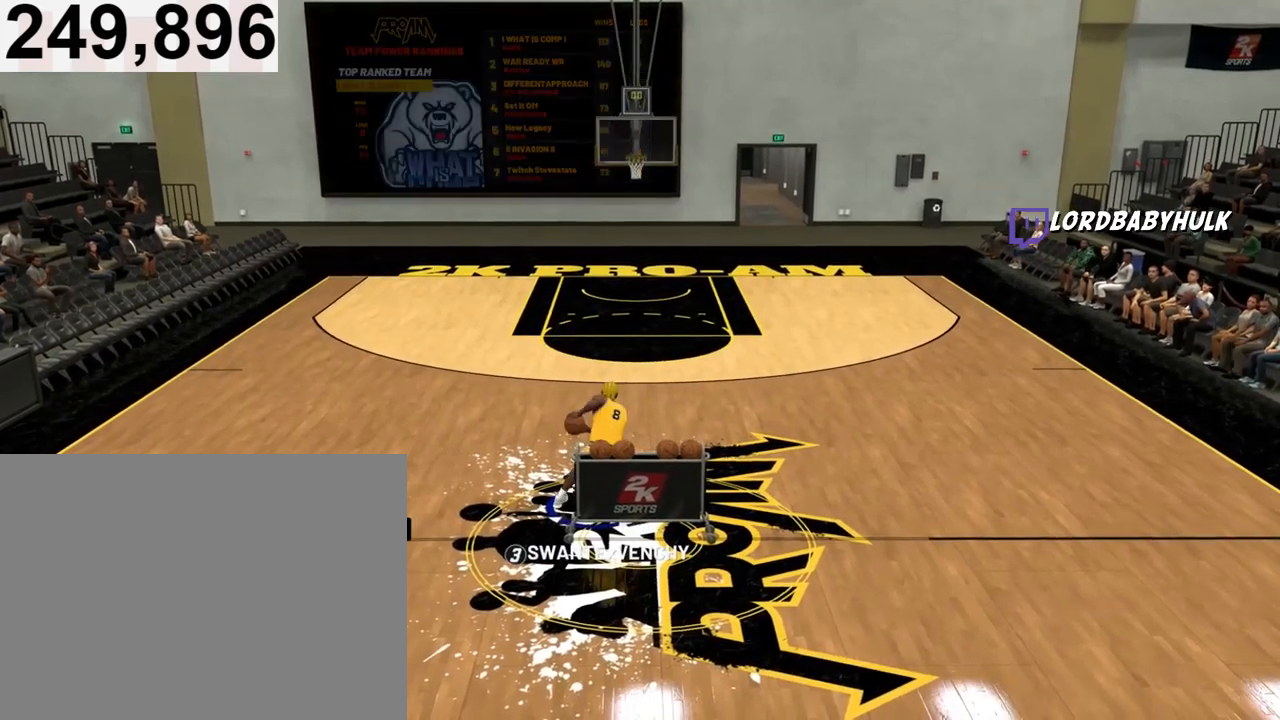
{"buttons": [], "left_stick": "center", "right_stick": "center", "events": []}